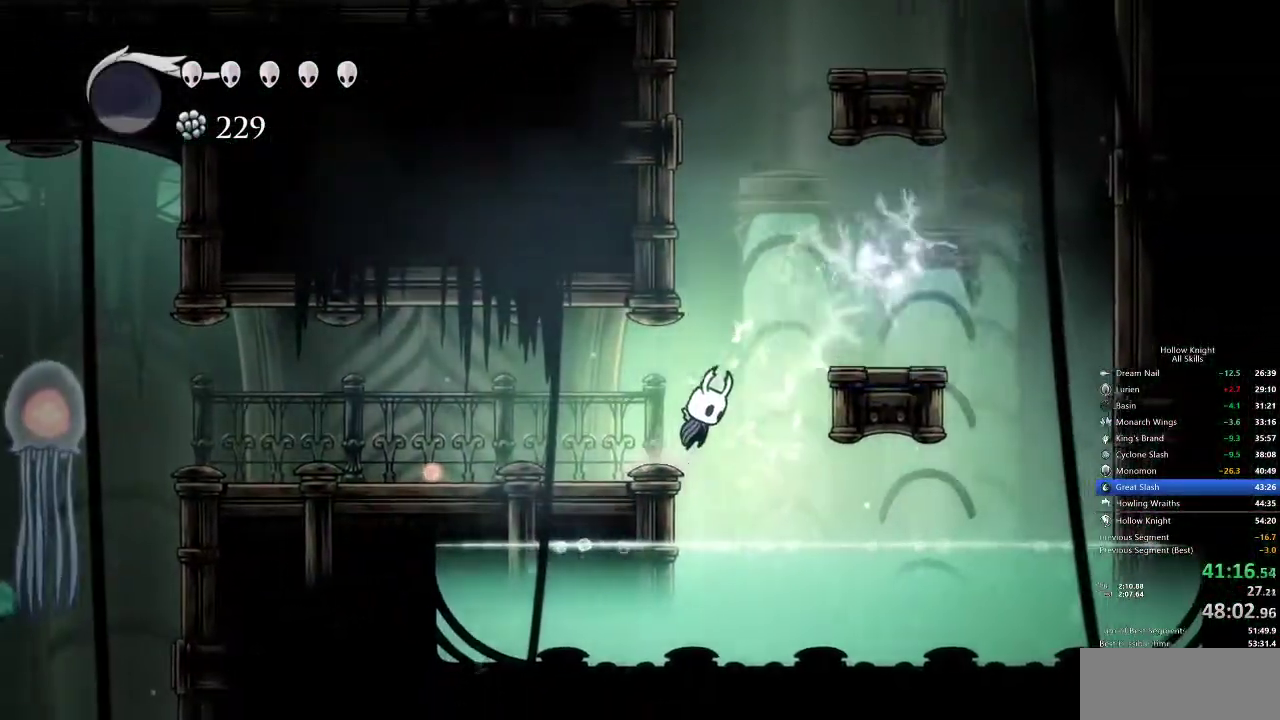
Gameplay with keyboard; each line is a JSON object with the keys held at the frame after it. "events" lists presses ("down") and releases ("up") of "cdash", "dash", "dnail", "down", "heal", "inv", "jump", "left", "nail", "right", "spell" and "up" between this image and that frame as [ms after this image, input, new state], when the widget could be followed in between. No other keys are recorded. Mouse input is not recorded. Key names are as the overlay labels them; some are game actions (e.g. jump) rather than physical keys.
{"keys": ["jump", "left"], "events": [[150, "right", "up"], [250, "jump", "up"], [300, "jump", "down"], [333, "left", "down"]]}
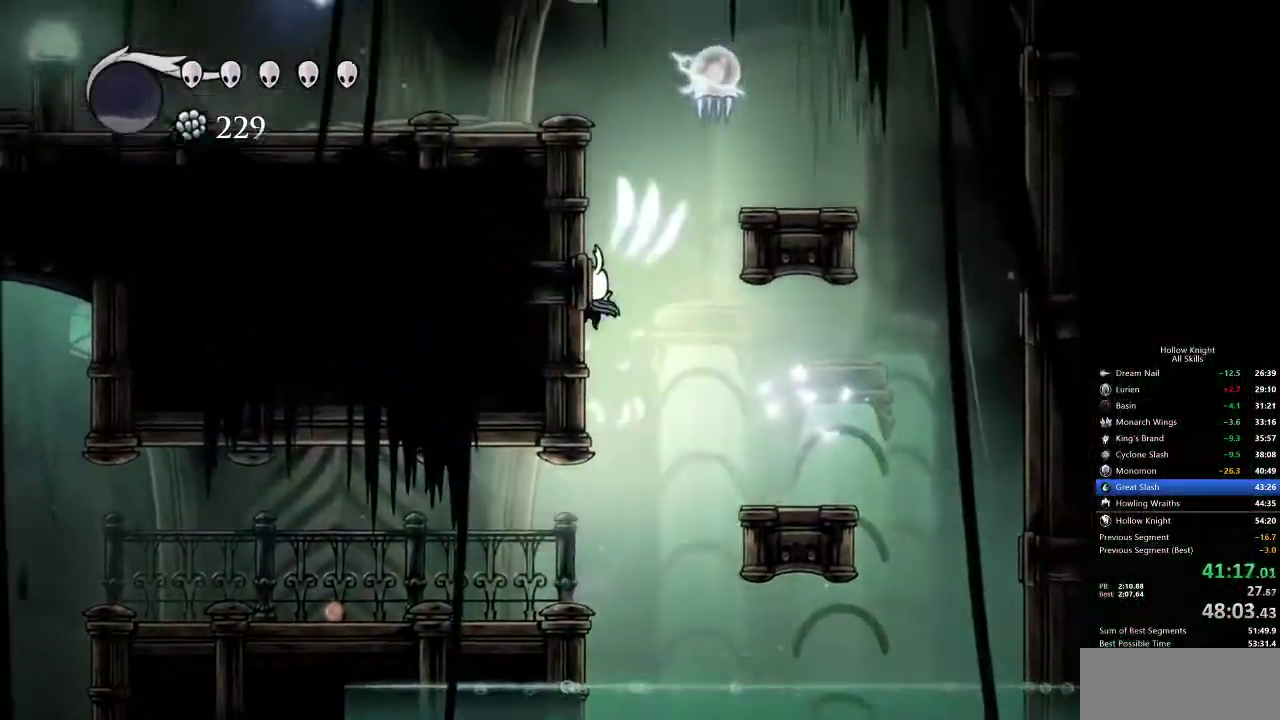
{"keys": ["jump", "left"], "events": [[83, "jump", "up"], [117, "jump", "down"]]}
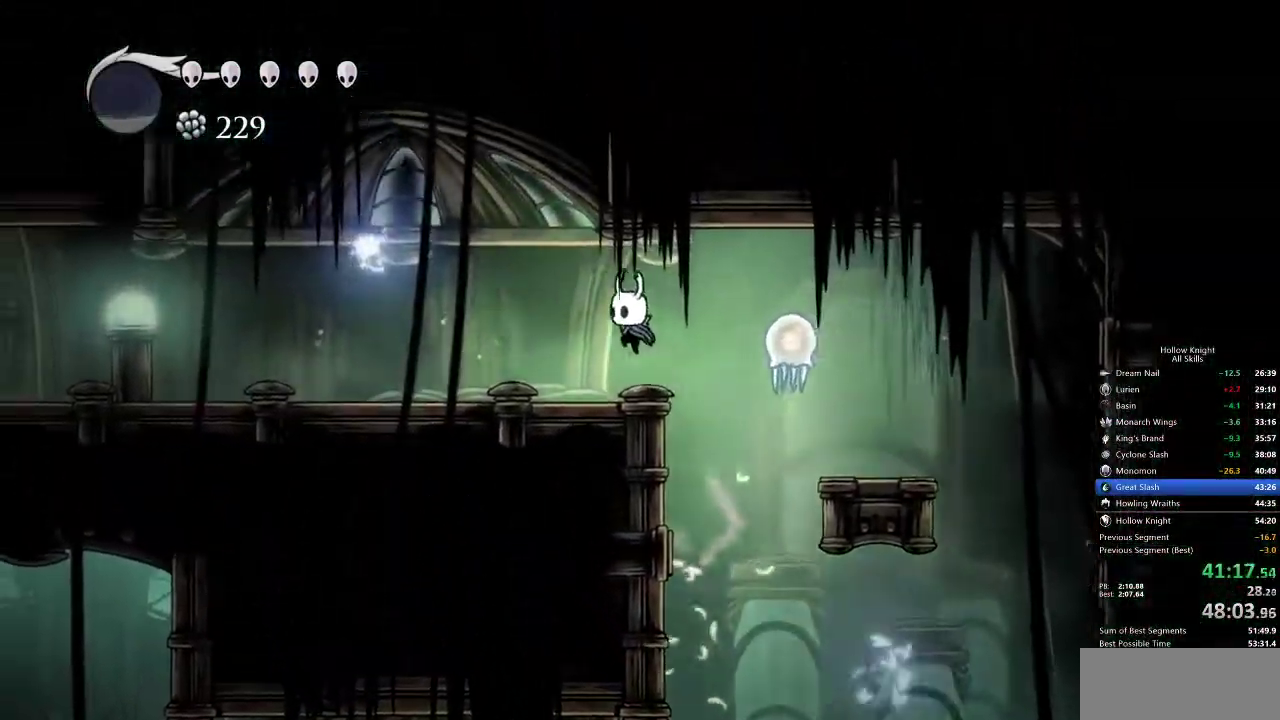
{"keys": ["left"], "events": [[67, "jump", "up"], [317, "dash", "down"], [450, "dash", "up"]]}
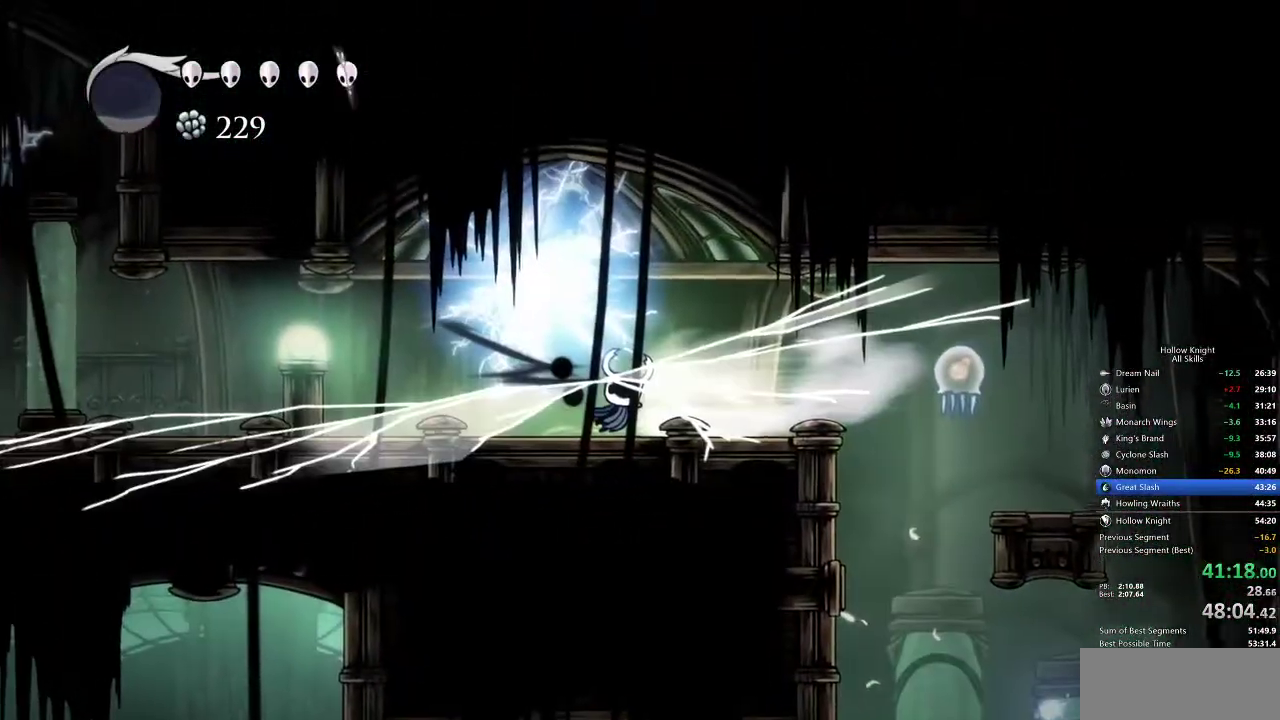
{"keys": ["left"], "events": []}
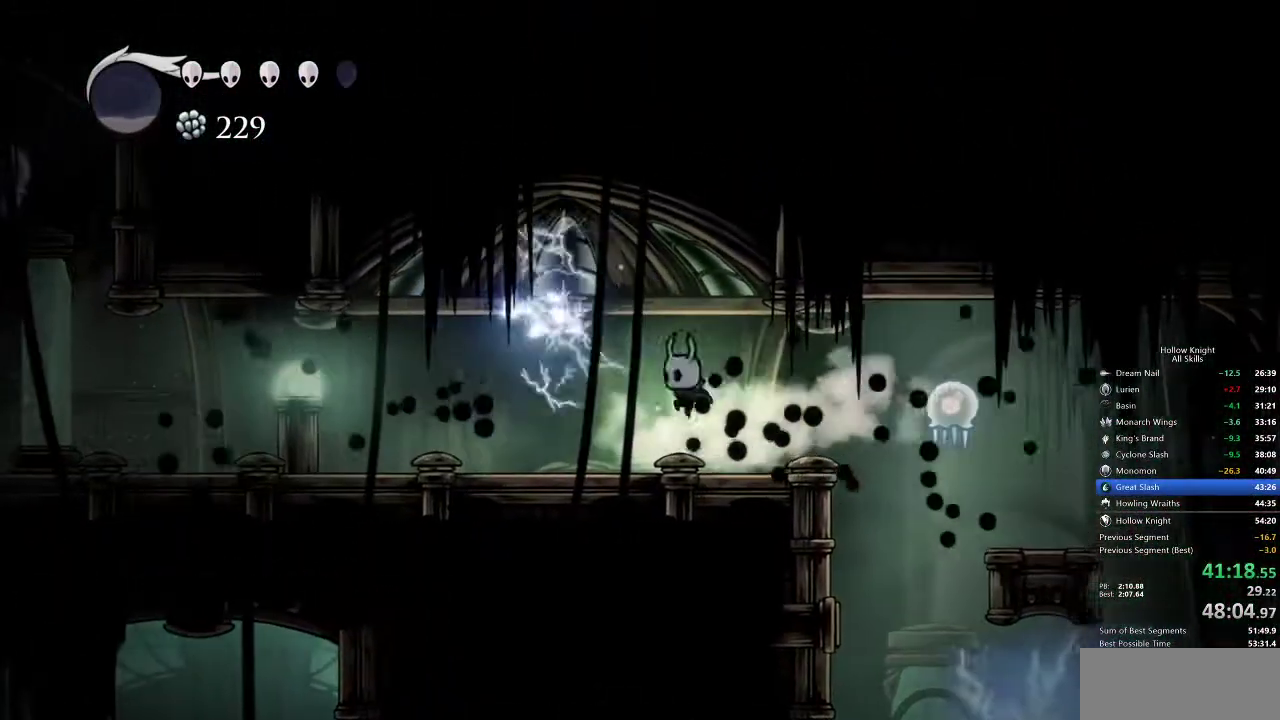
{"keys": ["left"], "events": [[217, "dash", "down"], [350, "dash", "up"]]}
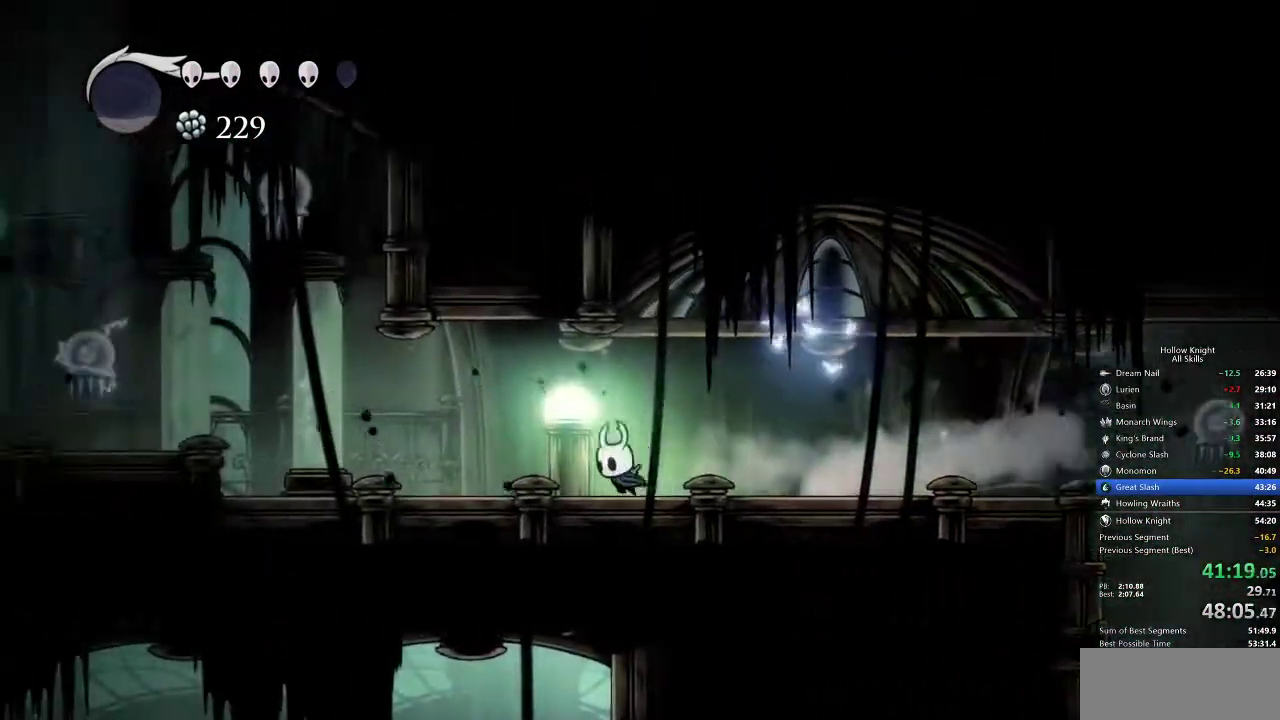
{"keys": ["left"], "events": [[283, "dash", "down"], [400, "dash", "up"]]}
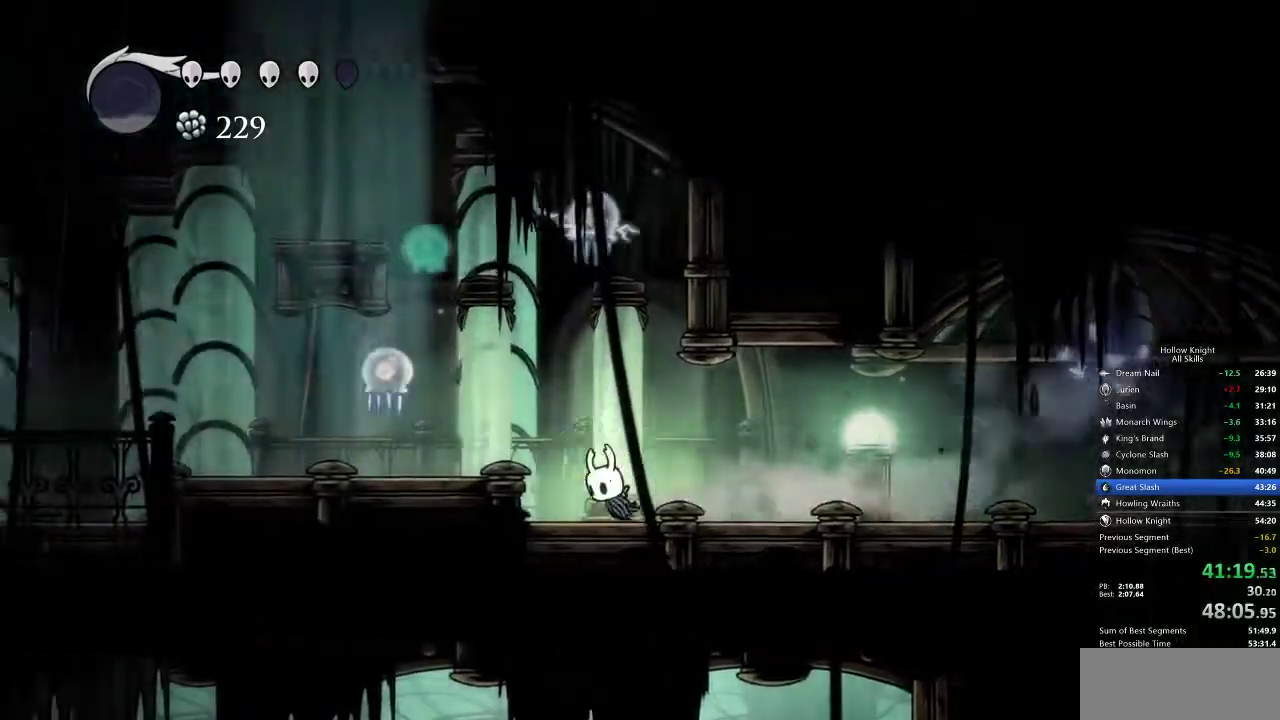
{"keys": ["jump", "left"], "events": [[50, "jump", "down"], [250, "left", "up"], [317, "jump", "up"], [383, "jump", "down"], [483, "left", "down"]]}
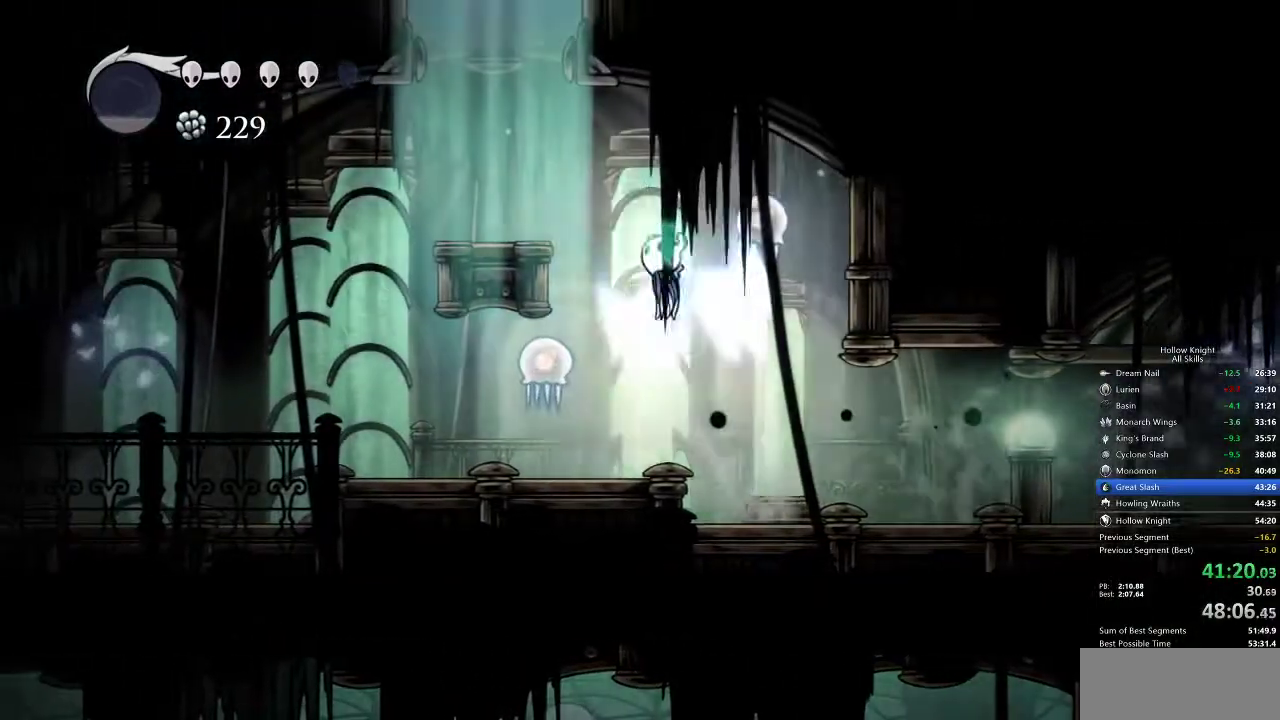
{"keys": ["jump", "left"], "events": [[17, "down", "down"], [117, "nail", "down"], [250, "jump", "up"], [400, "nail", "up"], [450, "down", "up"], [450, "jump", "down"]]}
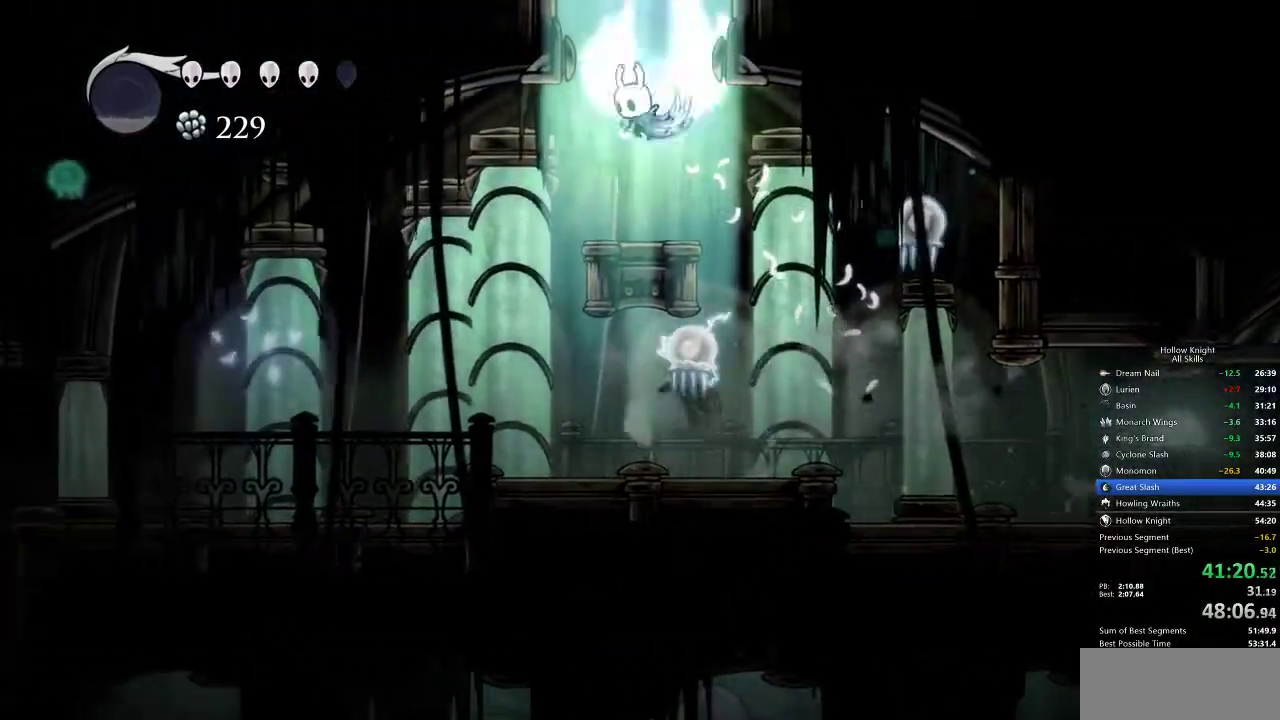
{"keys": ["right"], "events": [[33, "left", "up"], [133, "right", "down"], [400, "jump", "up"]]}
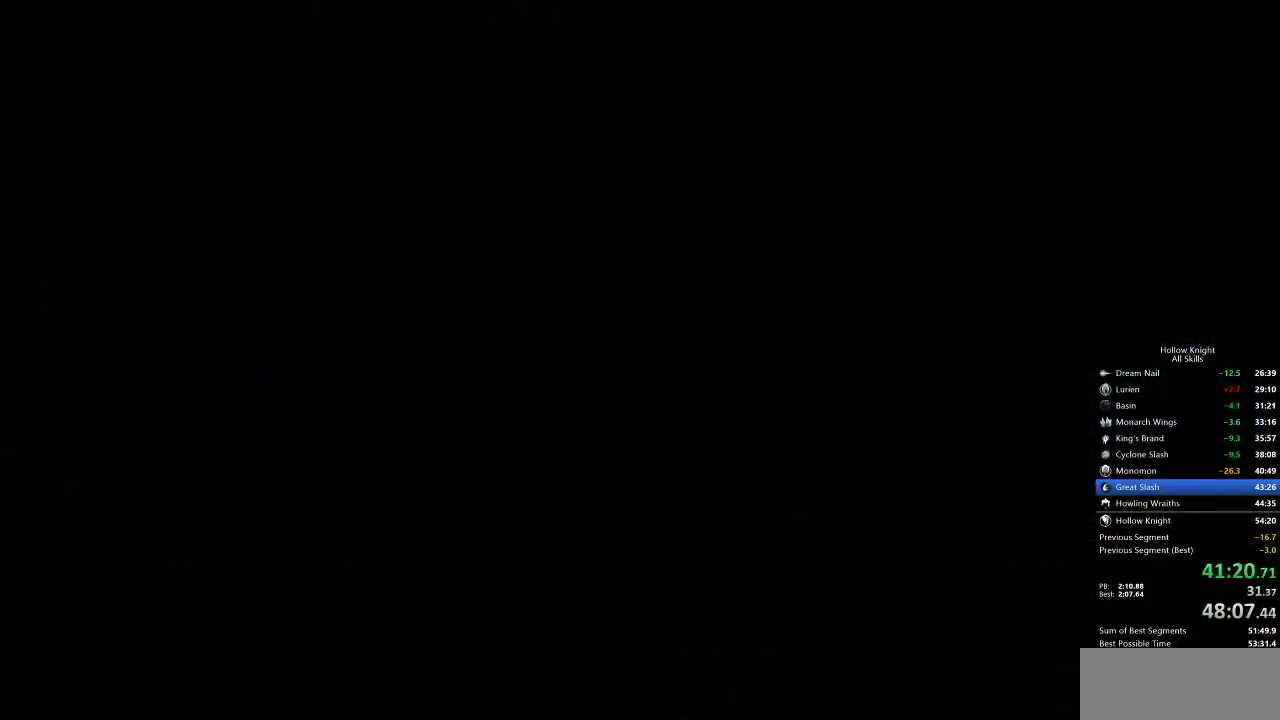
{"keys": ["right"], "events": []}
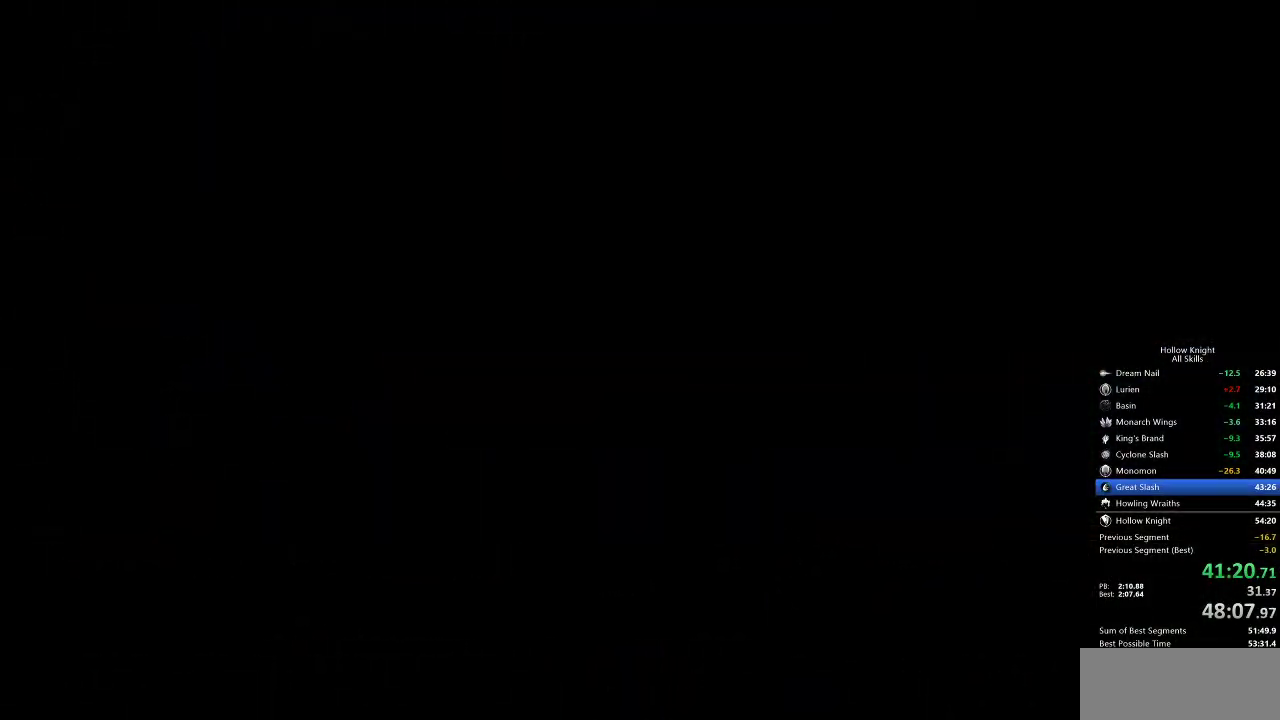
{"keys": ["right"], "events": []}
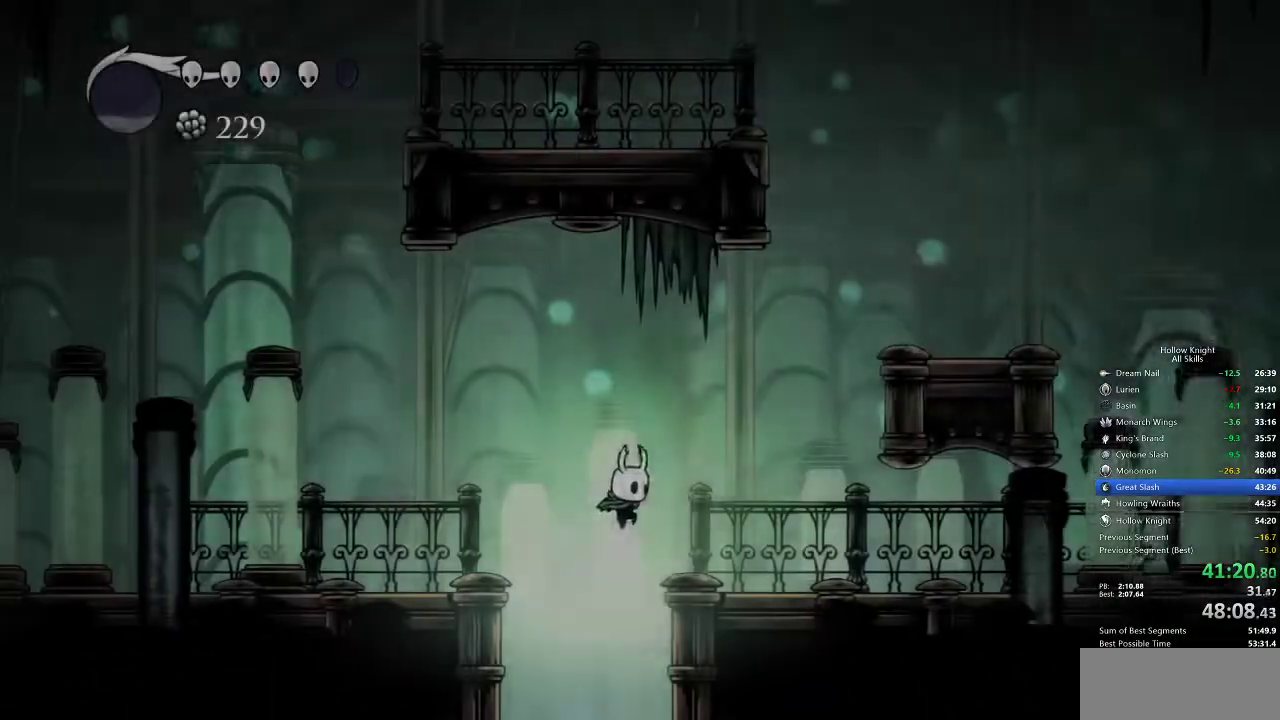
{"keys": ["right"], "events": []}
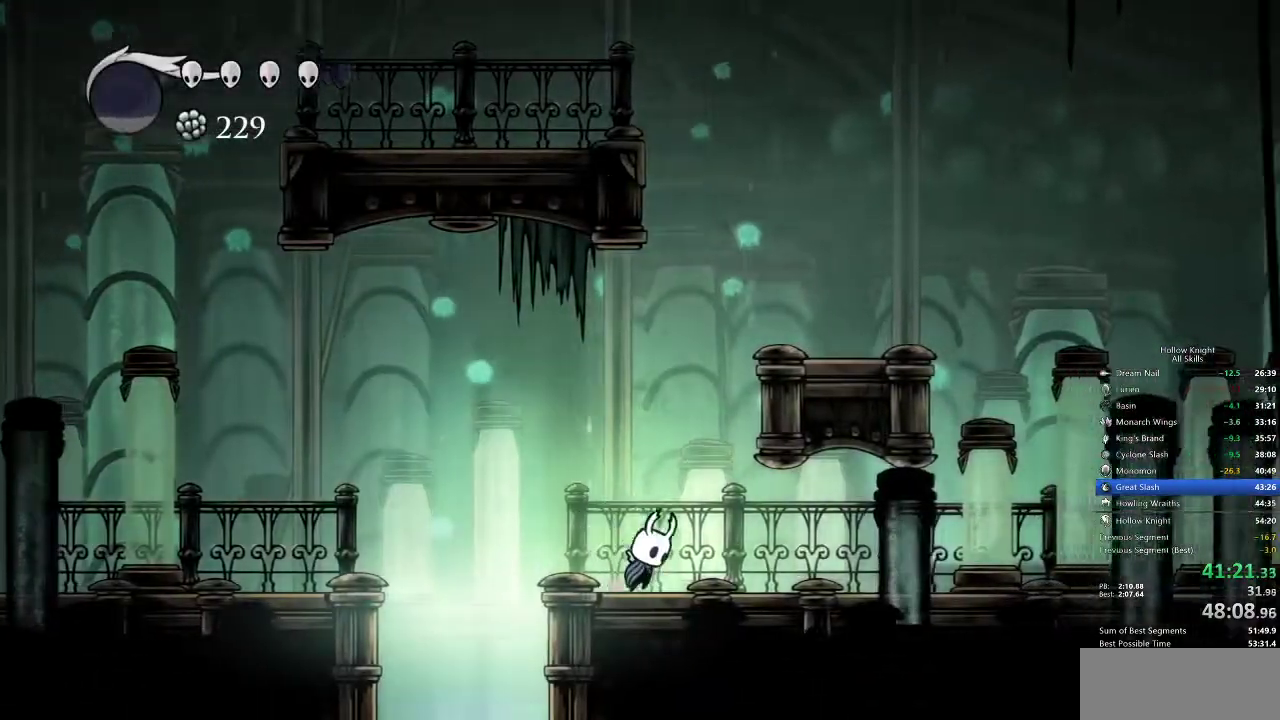
{"keys": ["jump", "left", "right"], "events": [[67, "jump", "down"], [333, "jump", "up"], [400, "jump", "down"], [483, "left", "down"]]}
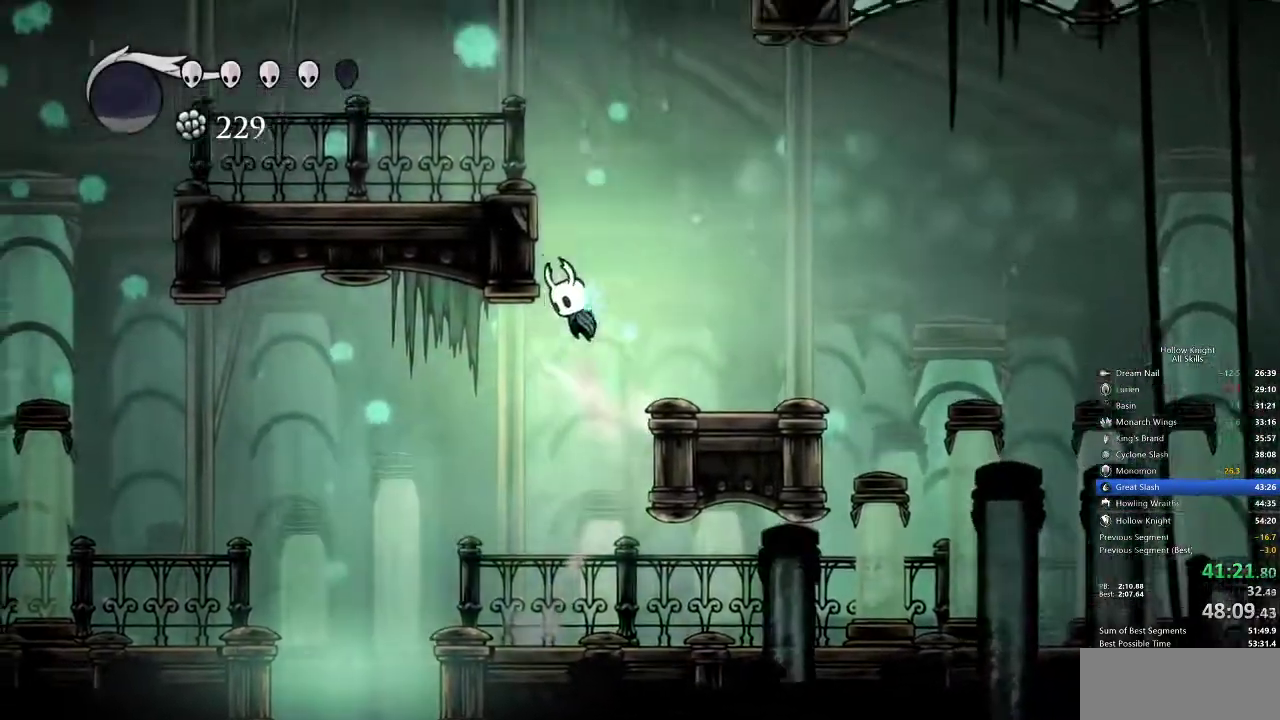
{"keys": [], "events": [[33, "right", "up"], [317, "left", "up"], [317, "right", "down"], [500, "jump", "up"], [500, "right", "up"]]}
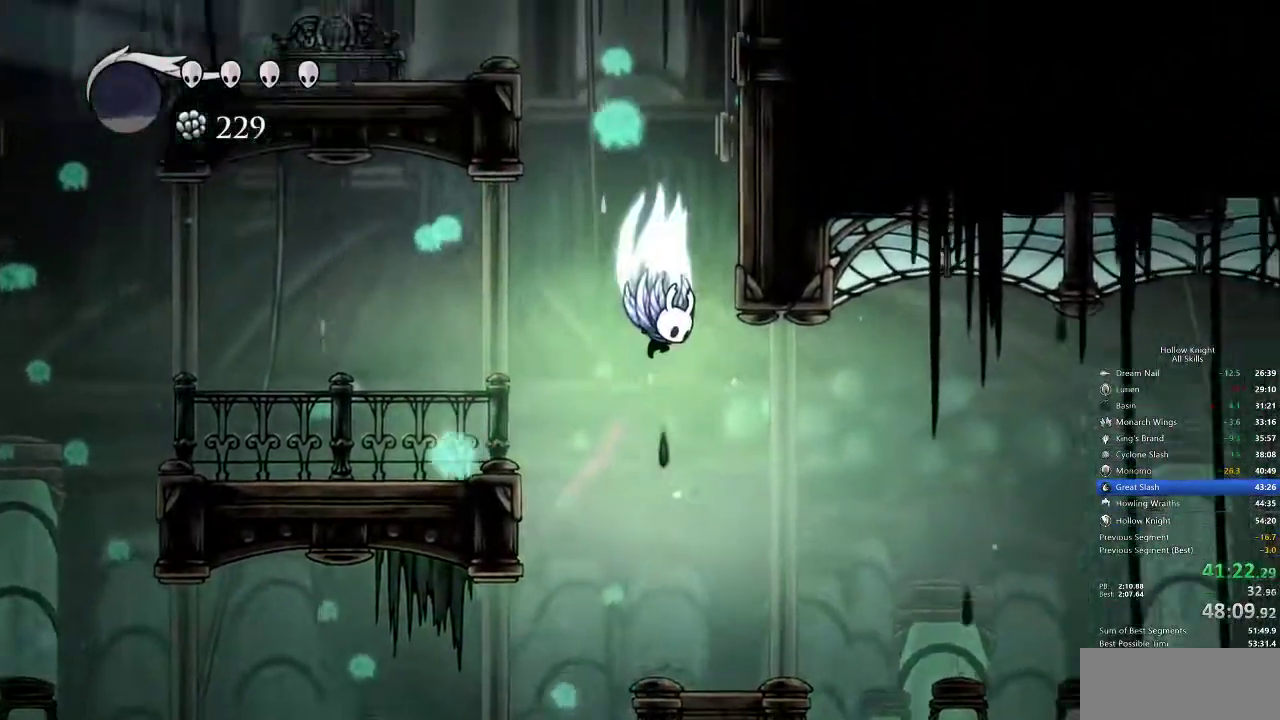
{"keys": ["jump", "left"], "events": [[33, "jump", "down"], [100, "right", "down"], [367, "jump", "up"], [417, "jump", "down"], [417, "left", "down"], [483, "right", "up"]]}
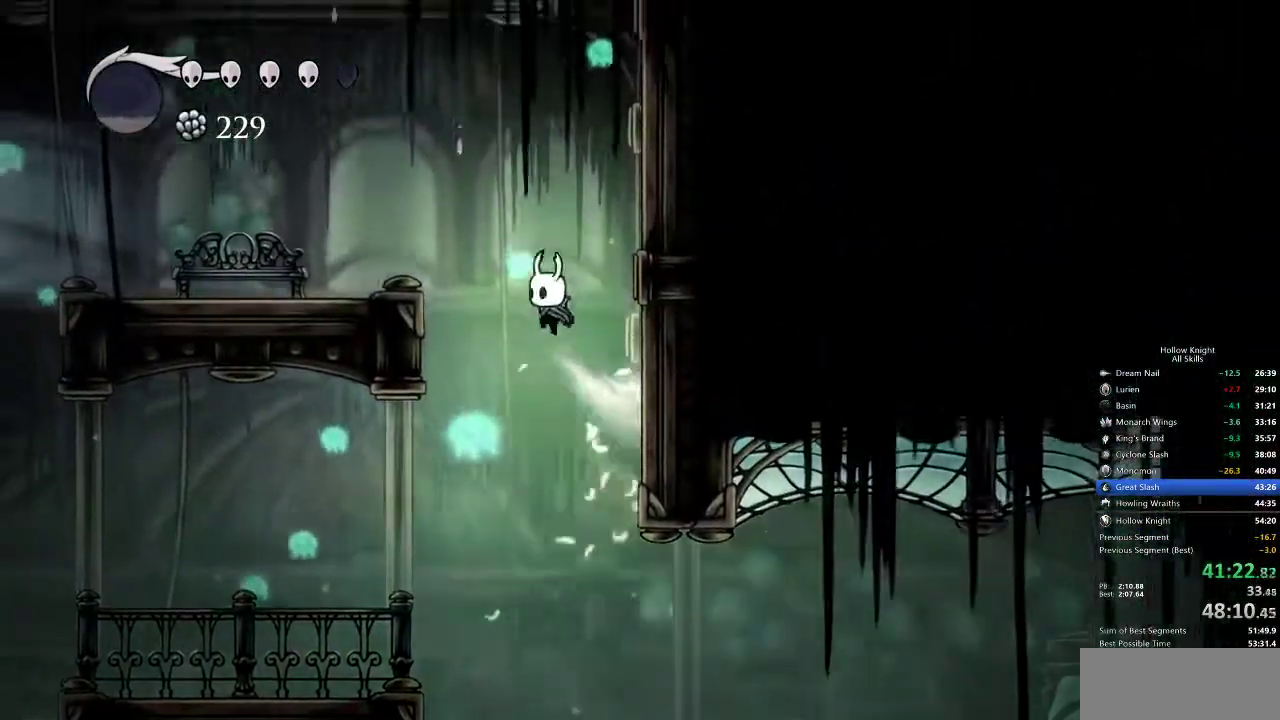
{"keys": ["left"], "events": [[83, "dash", "down"], [200, "jump", "up"], [300, "dash", "up"], [383, "down", "down"], [467, "down", "up"]]}
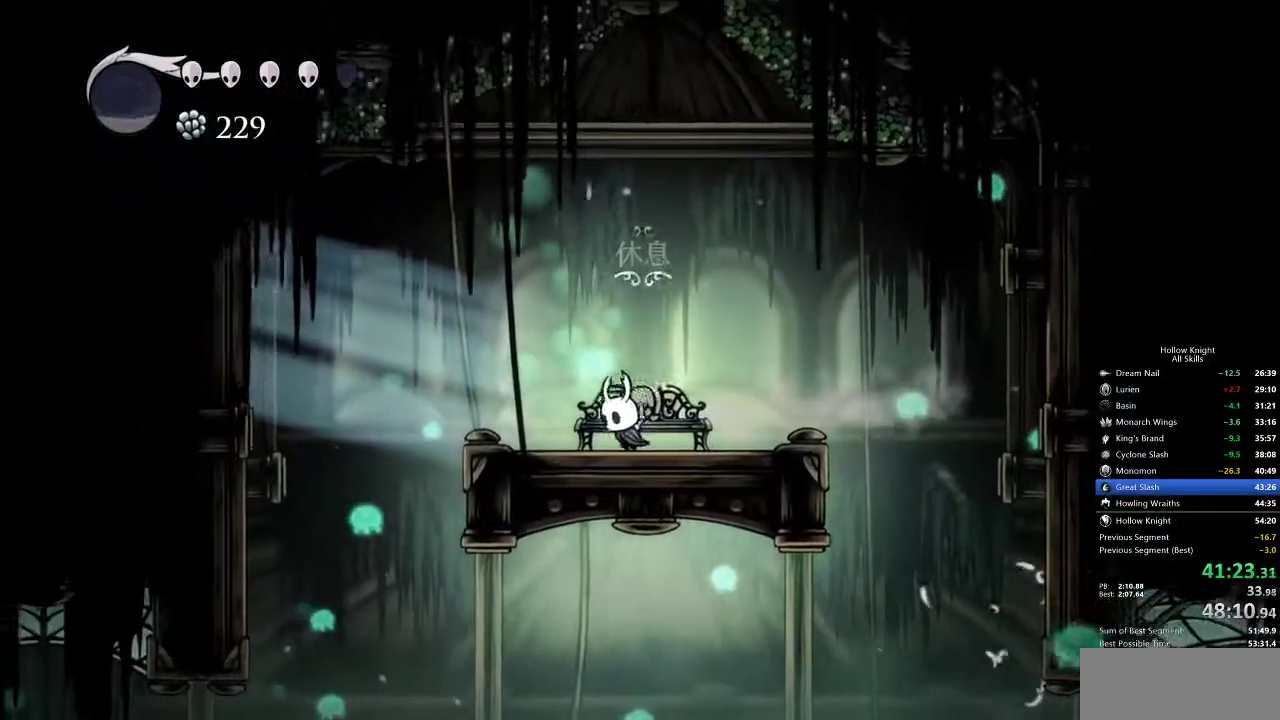
{"keys": [], "events": [[83, "down", "down"], [117, "down", "up"], [150, "down", "down"], [250, "down", "up"], [317, "down", "down"], [350, "left", "up"], [417, "down", "up"], [433, "left", "down"], [500, "left", "up"]]}
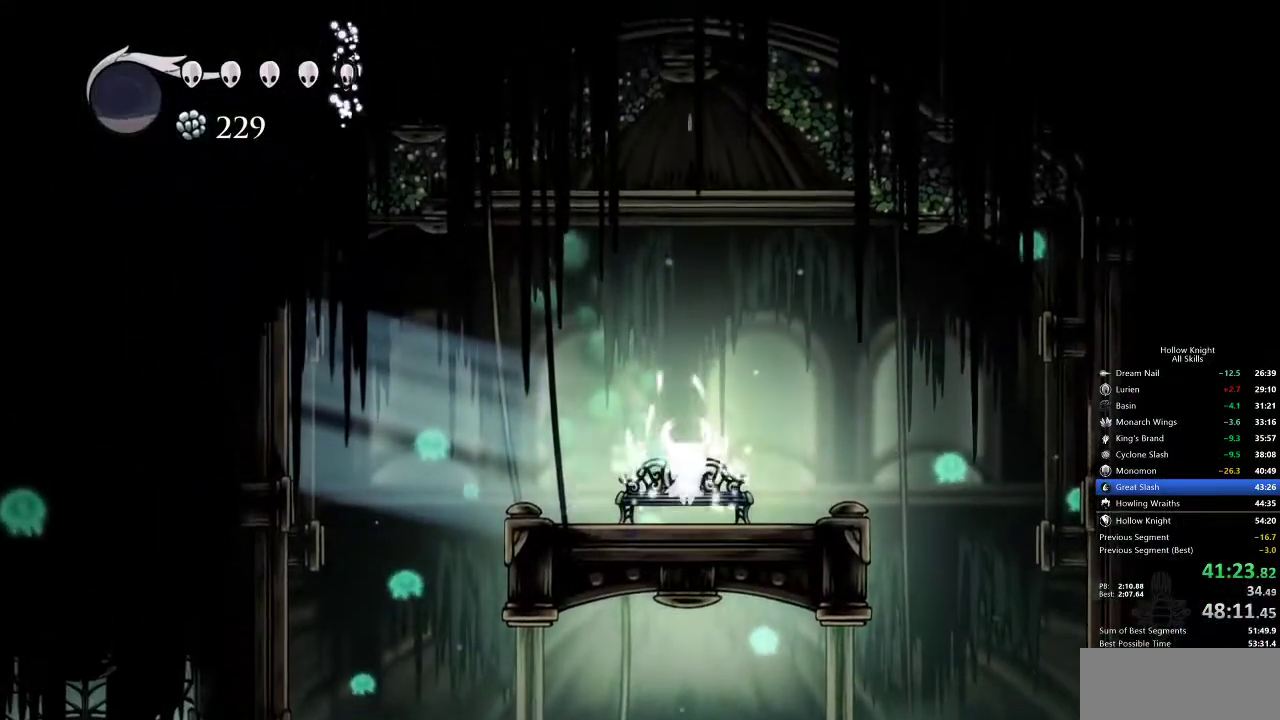
{"keys": ["left"], "events": [[67, "left", "down"], [133, "left", "up"], [217, "left", "down"], [283, "left", "up"], [367, "left", "down"], [400, "left", "up"], [500, "left", "down"]]}
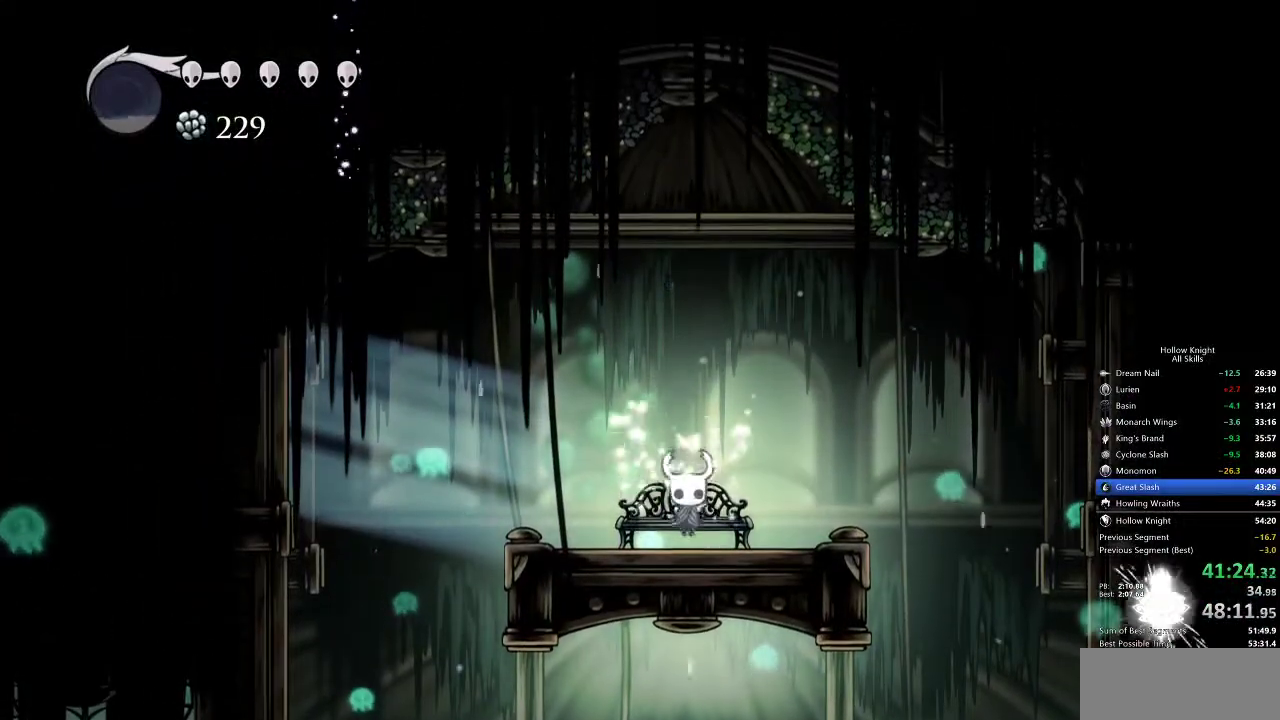
{"keys": ["dash", "left"], "events": [[50, "left", "up"], [83, "left", "down"], [200, "left", "up"], [233, "left", "down"], [383, "dash", "down"]]}
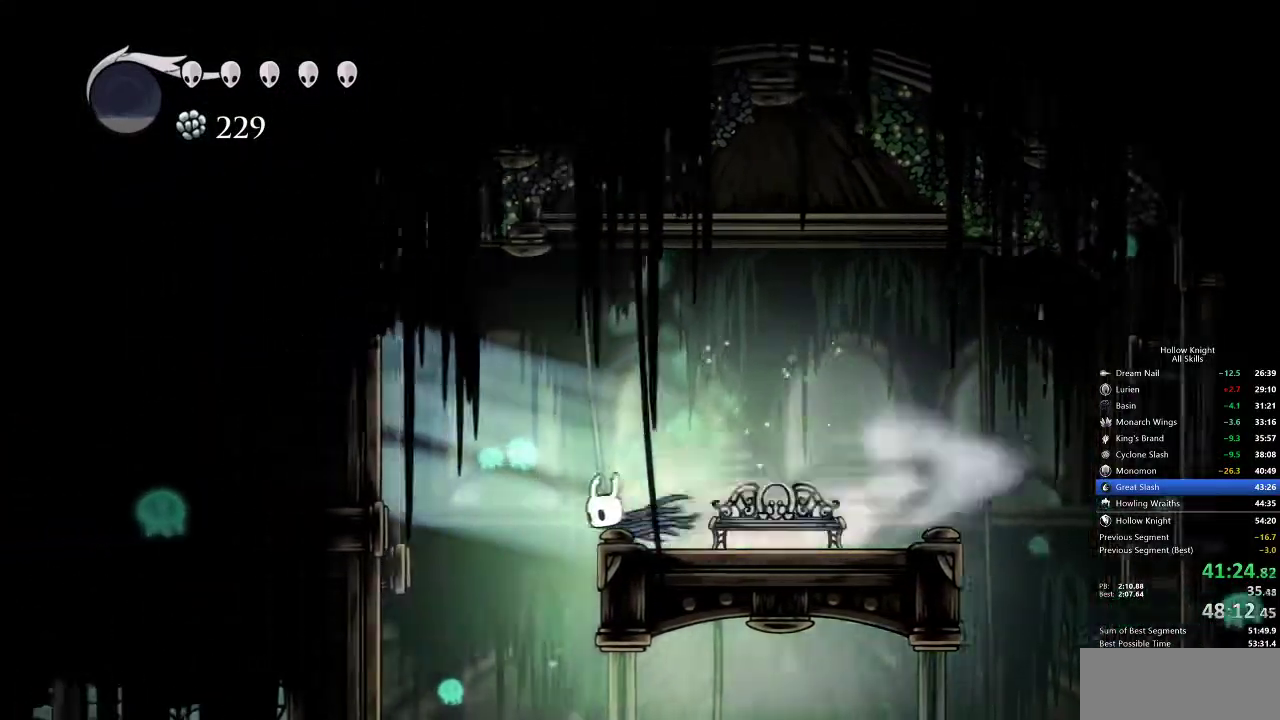
{"keys": [], "events": [[83, "dash", "up"], [167, "inv", "down"], [167, "left", "up"], [317, "inv", "up"]]}
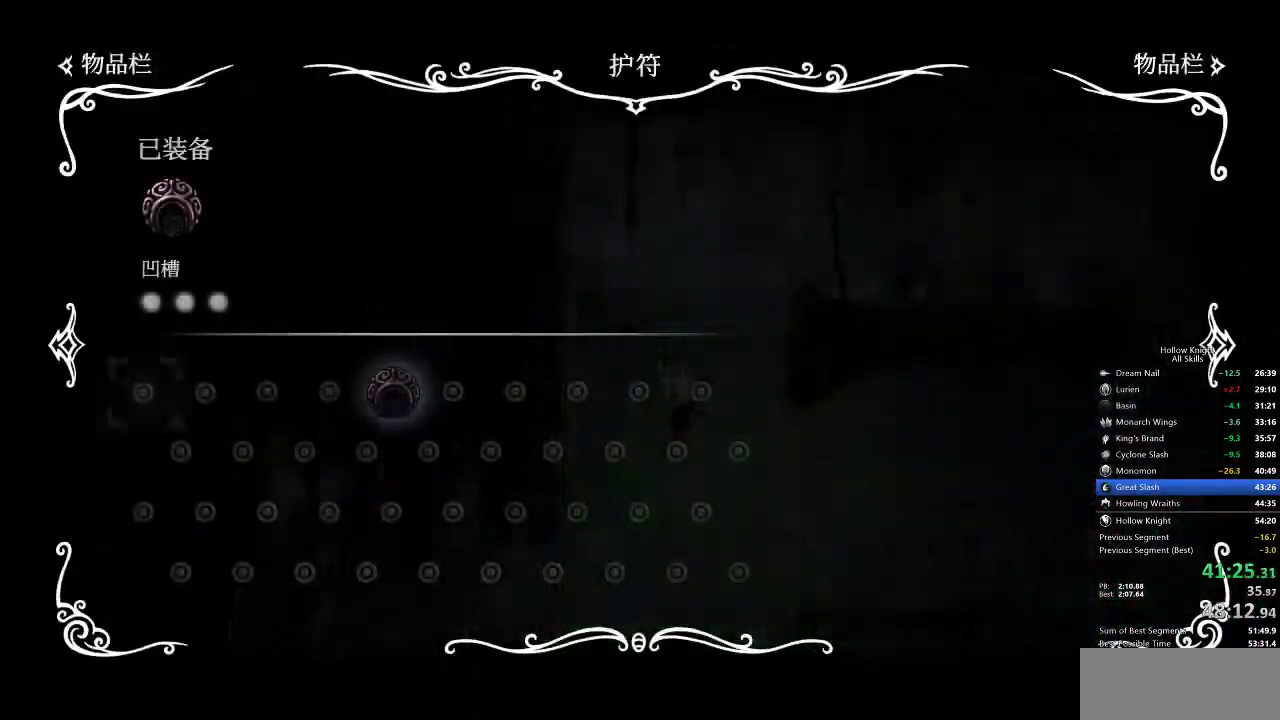
{"keys": [], "events": []}
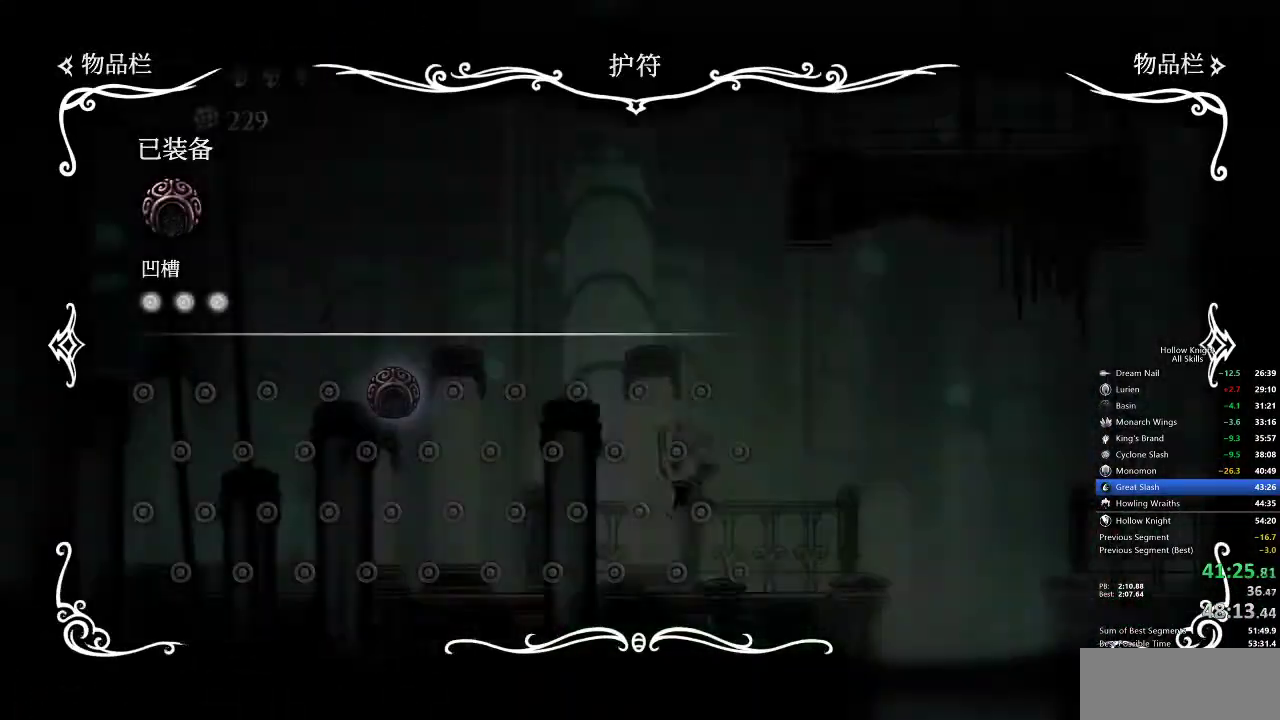
{"keys": ["cdash"], "events": [[17, "inv", "down"], [117, "inv", "up"], [317, "cdash", "down"]]}
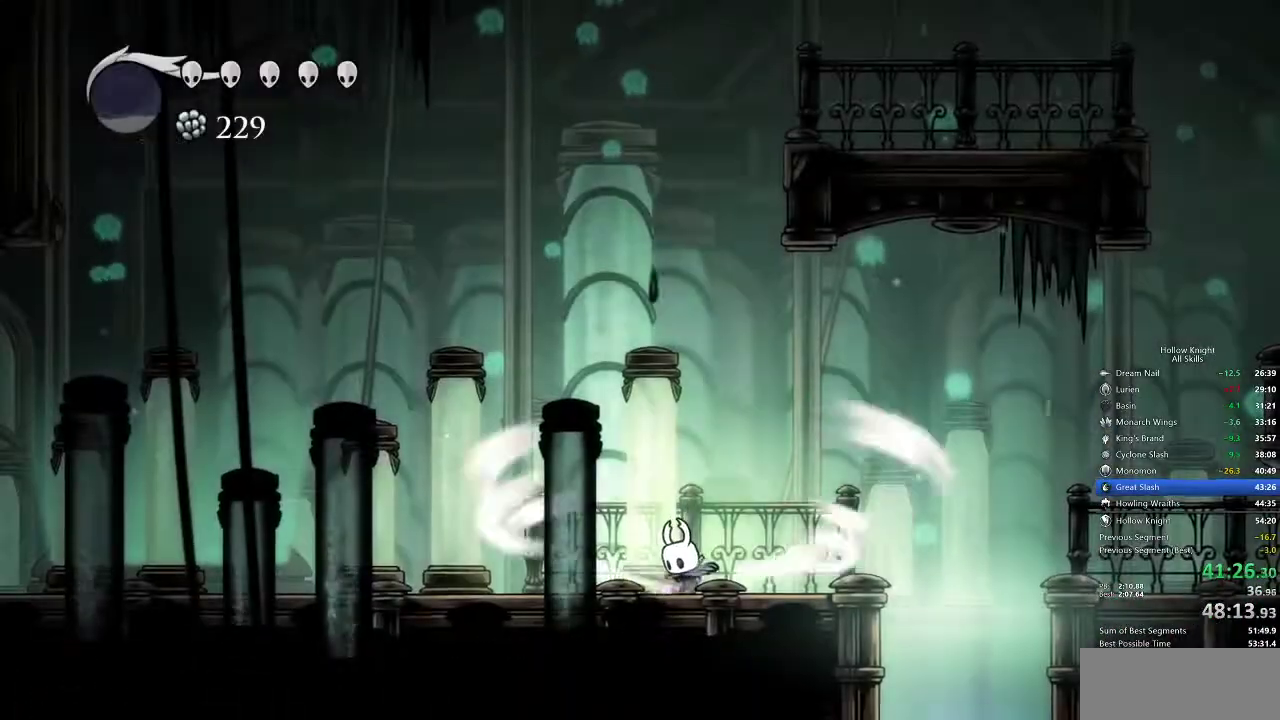
{"keys": ["cdash"], "events": []}
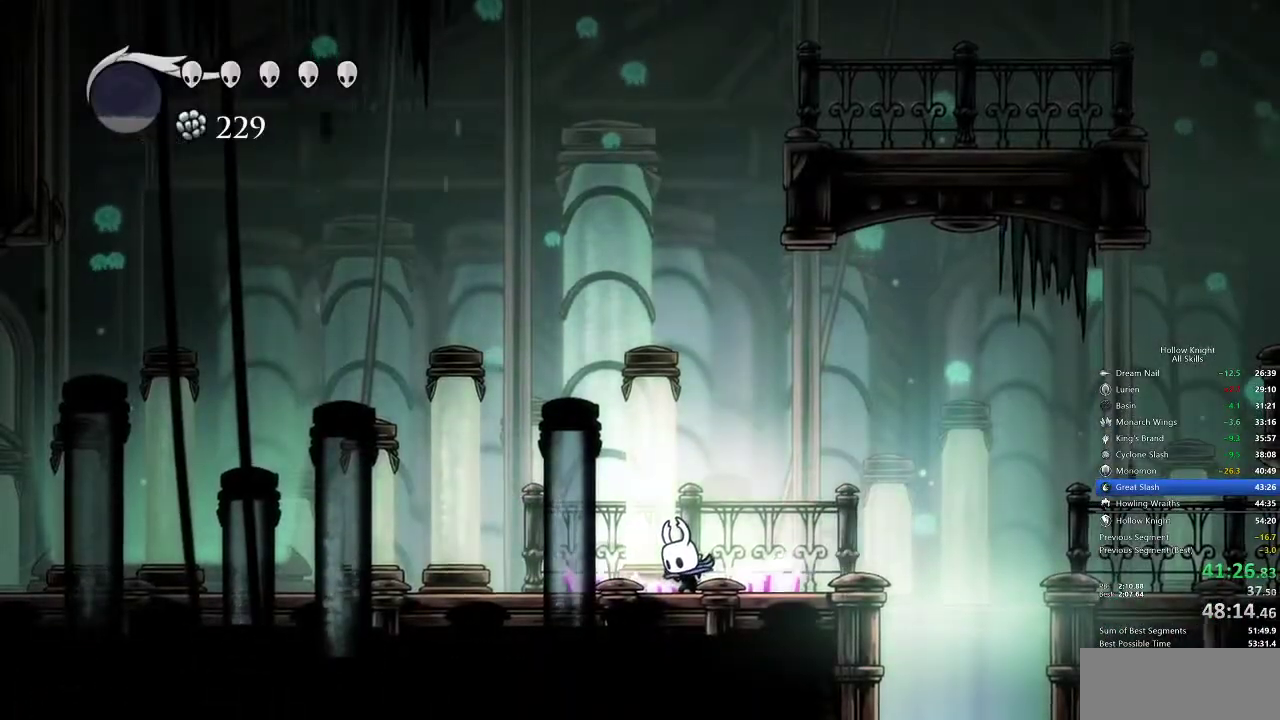
{"keys": []}
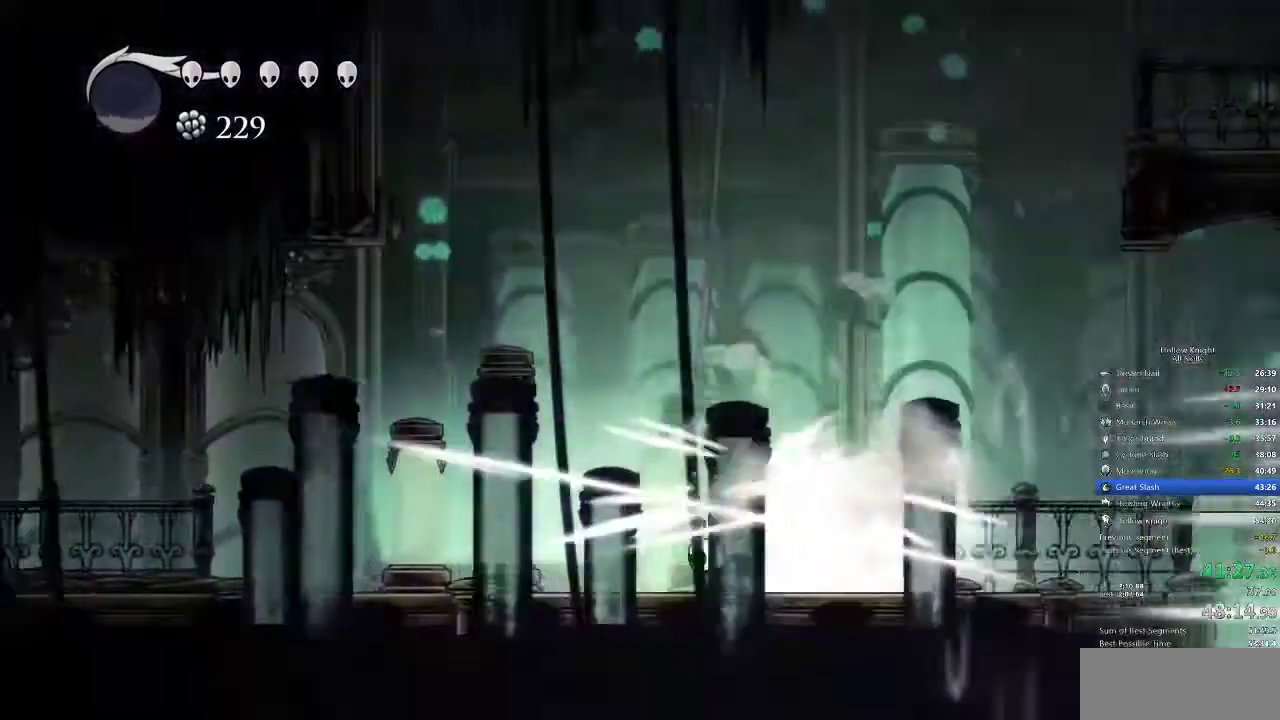
{"keys": [], "events": []}
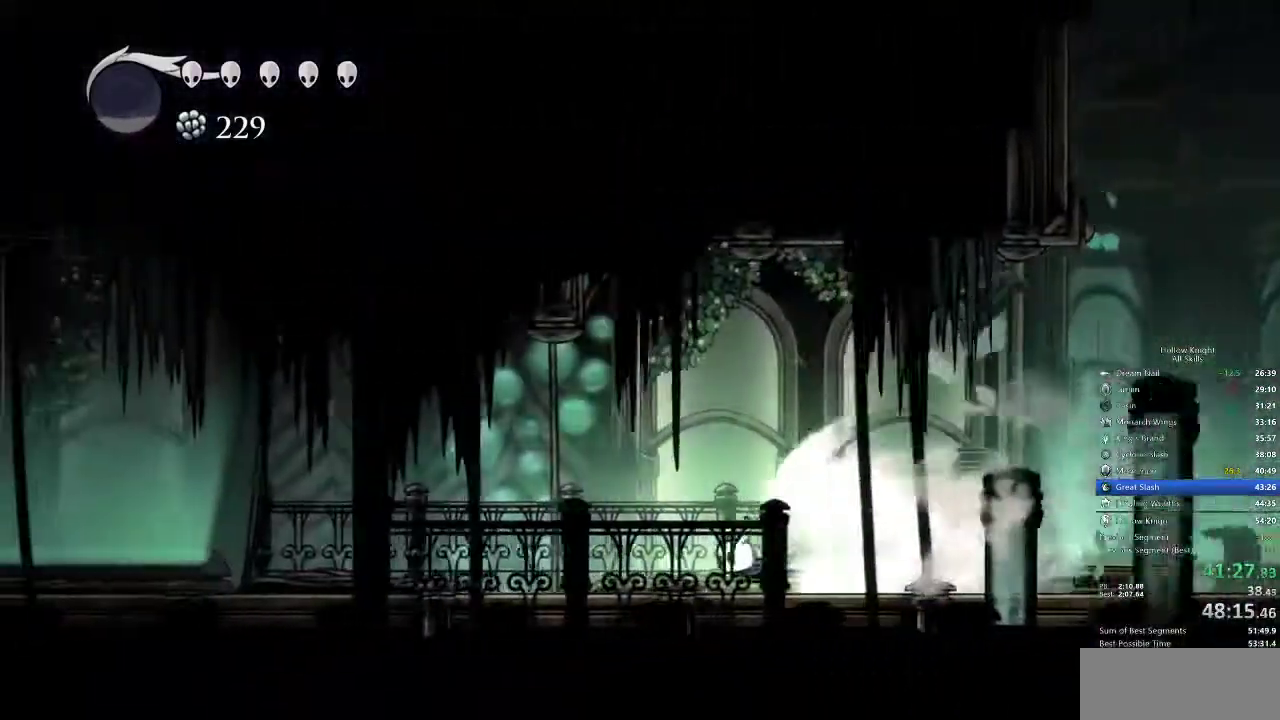
{"keys": ["left"], "events": [[450, "left", "down"]]}
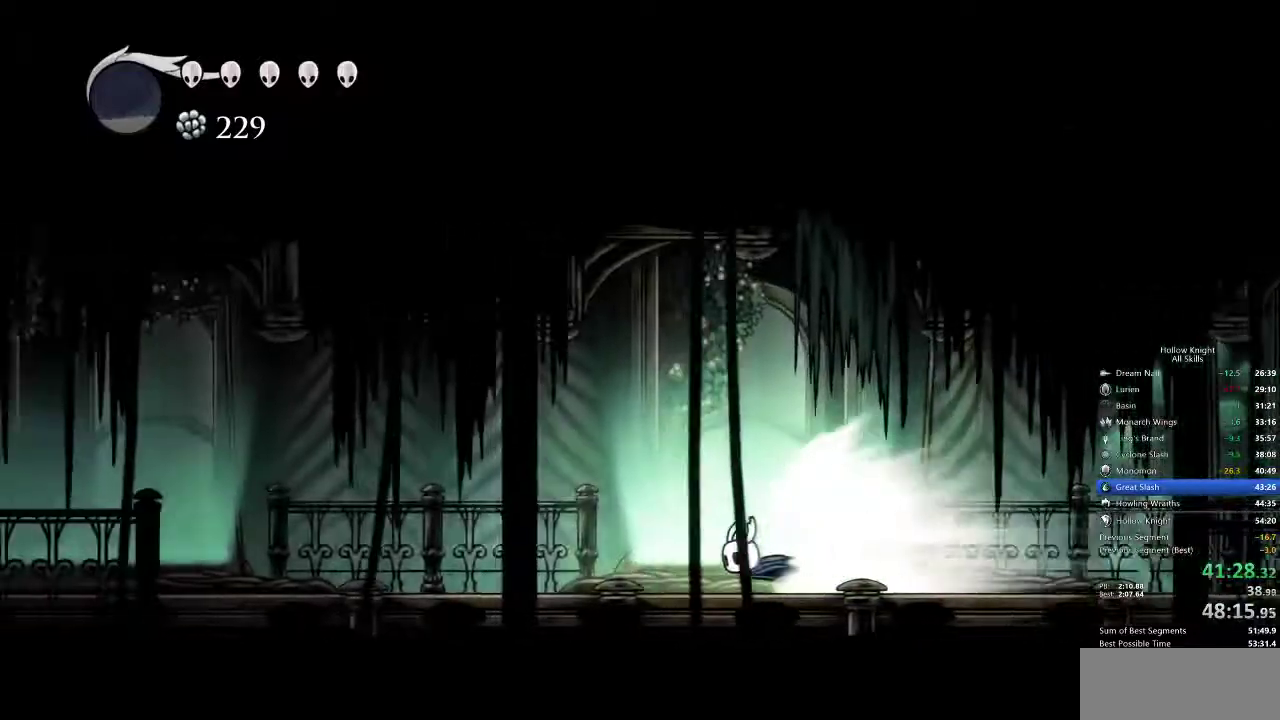
{"keys": ["left"], "events": []}
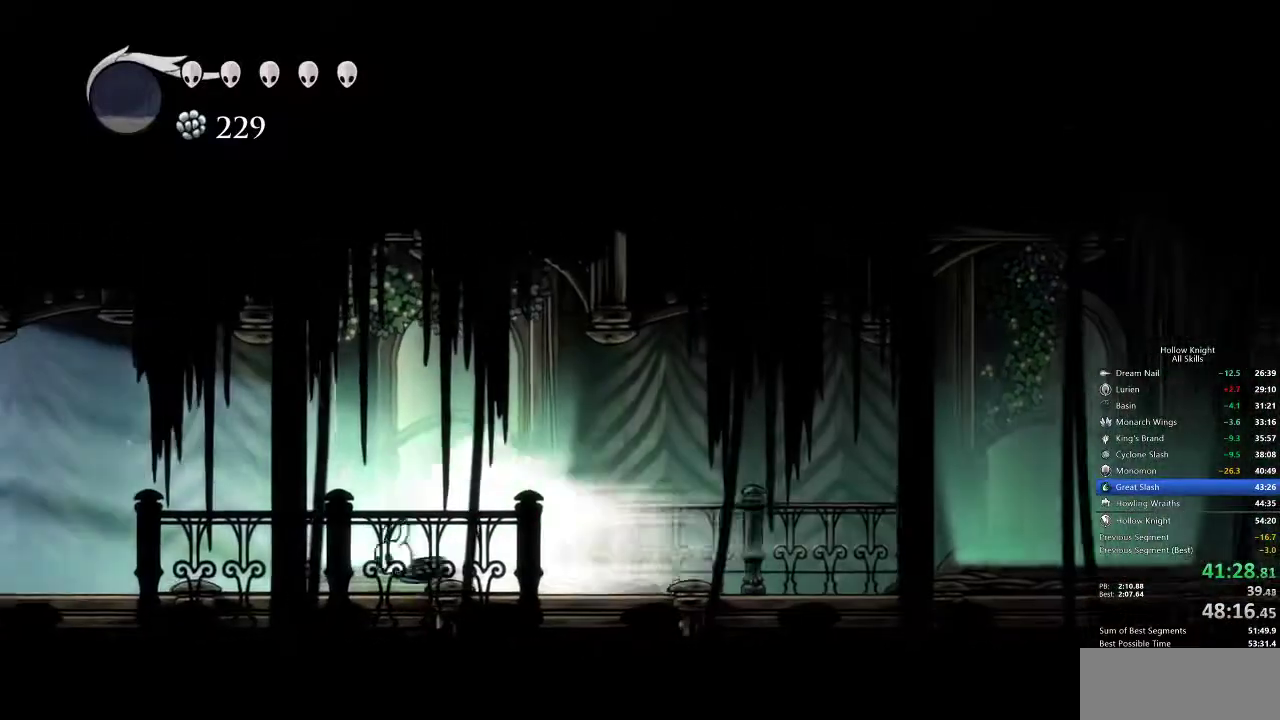
{"keys": ["left"], "events": []}
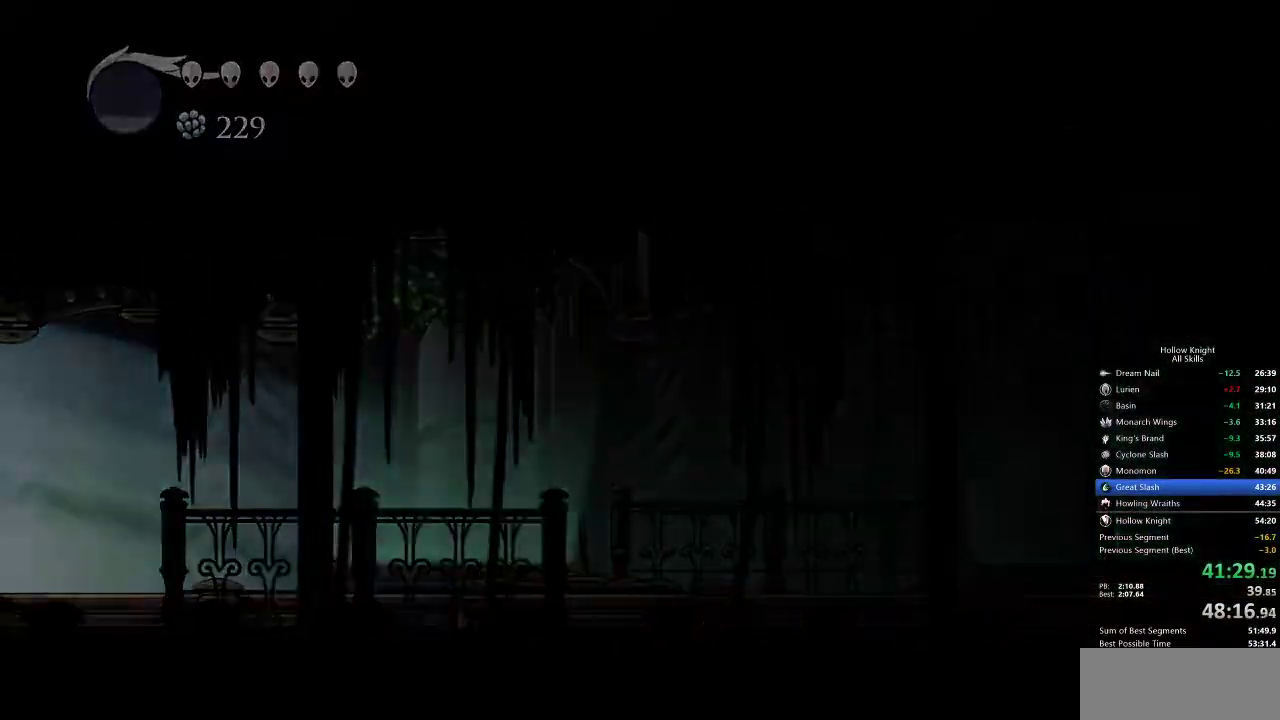
{"keys": ["left", "nail"], "events": [[267, "nail", "down"]]}
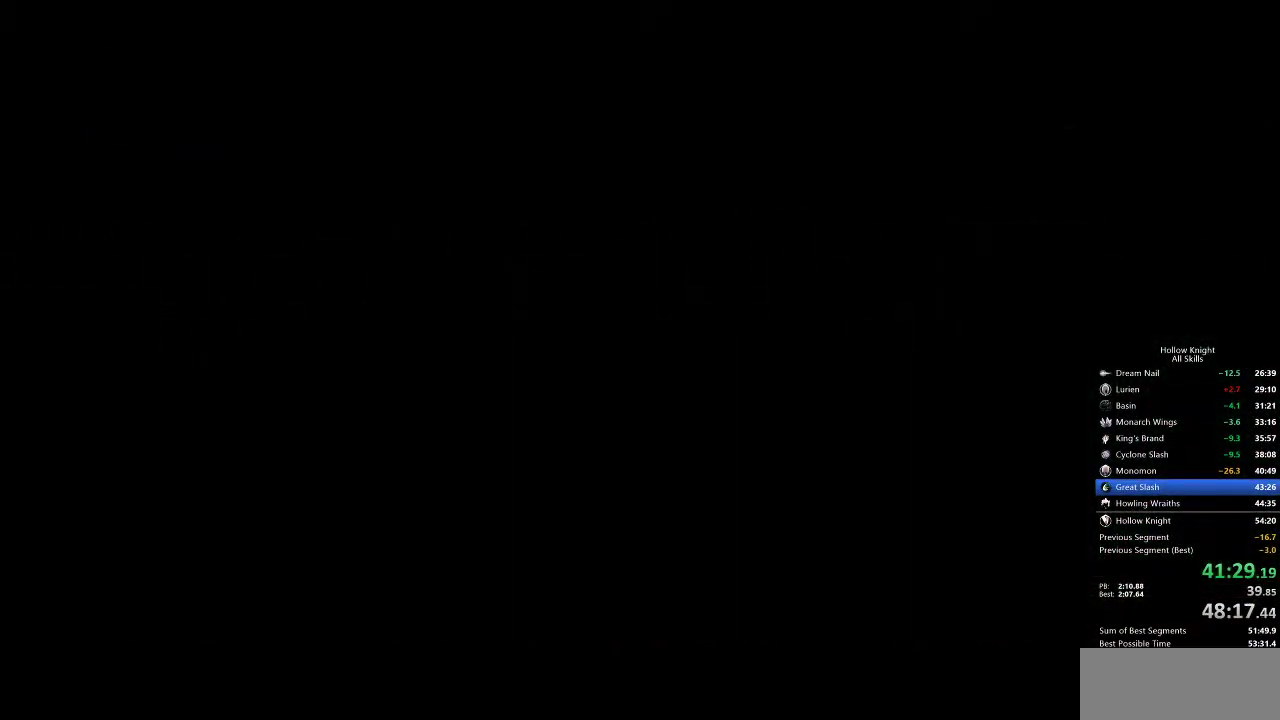
{"keys": ["left", "nail"], "events": []}
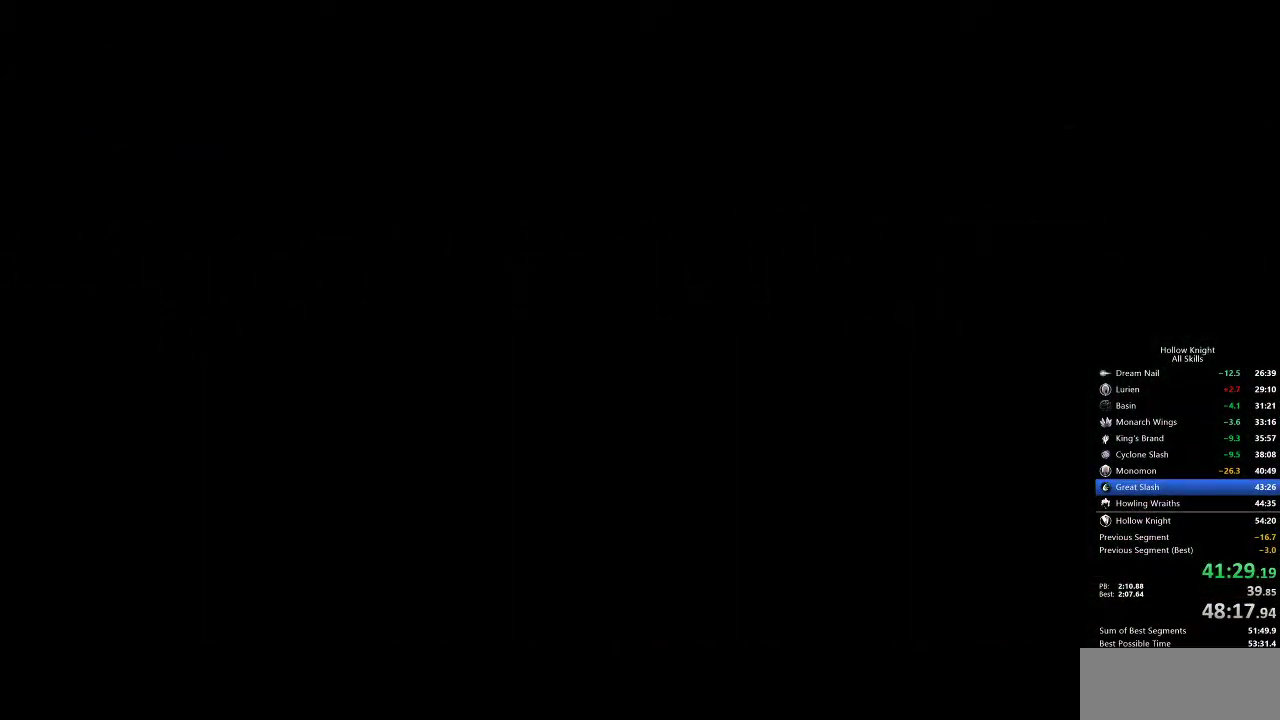
{"keys": ["left", "nail"], "events": []}